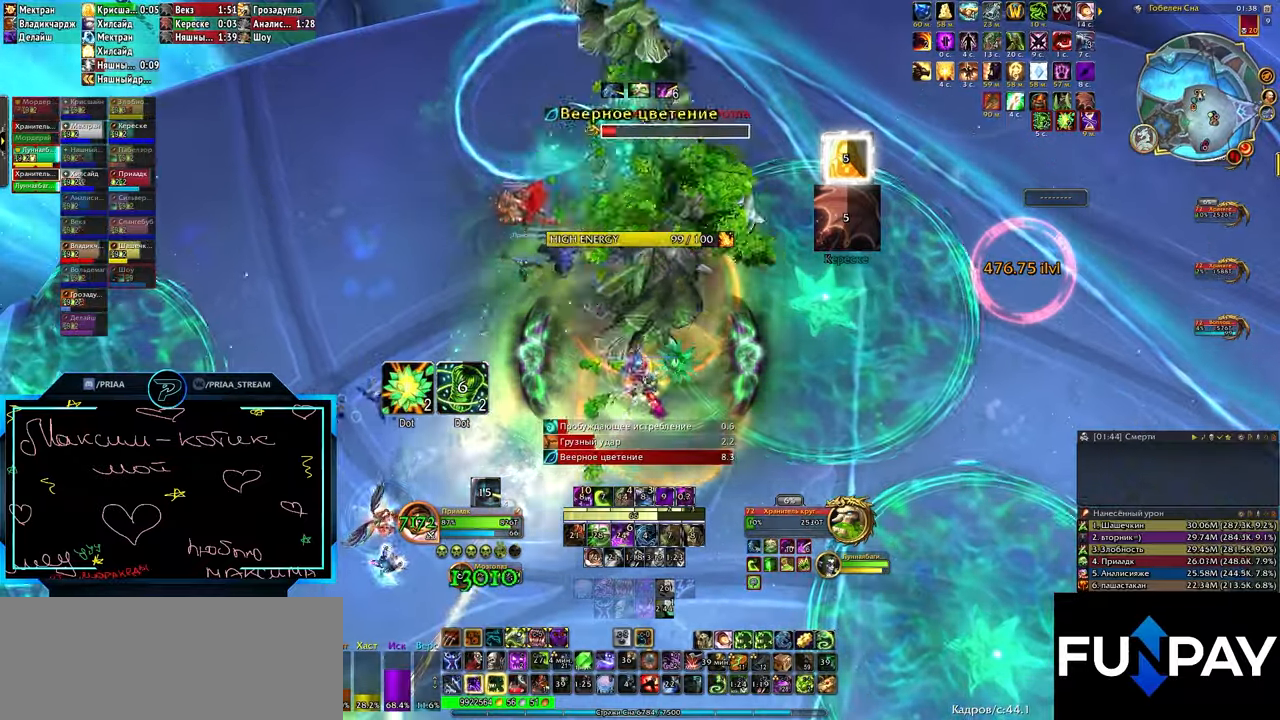
Gameplay with keyboard; each line is a JSON object with the keys held at the frame after it. "events" lists presses ("down") and releases ("up") of ".", "/", "0", "1", "2", "3", "4", "5", "6", "7", "8", "9", "a", "alt_l", "alt_r", "b", "backslash", "backspace", "c", "caps_lock", "comma", "ctrl_l", "ctrl_r", "d", "e", "equals", "f", "g", "h", "i", "j", "k", "l", "lbracket", "m", "minus", "n", "o", "p", "q", "quote", "r", "rbracket", "return", "s", "semicolon", "shift_l", "shift_r", "space", "super", "t", "tab", "tilde", "u", "v", "w", "x", "y" and "z" between this image and that frame as [ms after this image, input, new state], when the widget could be followed in between. No other keys are recorded. Mouse input is not recorded.
{"keys": ["2", "q"], "events": [[50, "2", "up"], [283, "2", "down"], [283, "q", "down"], [367, "2", "up"], [483, "2", "down"]]}
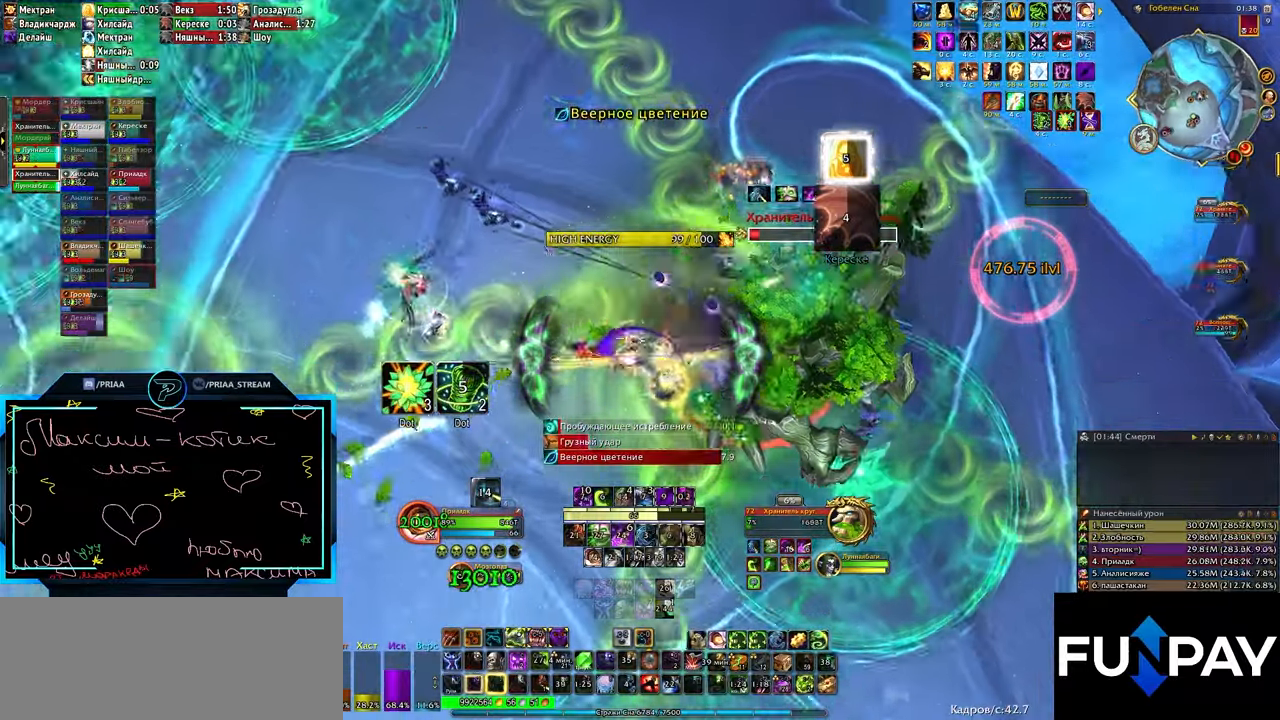
{"keys": ["q"], "events": [[67, "2", "up"], [117, "2", "down"], [200, "2", "up"]]}
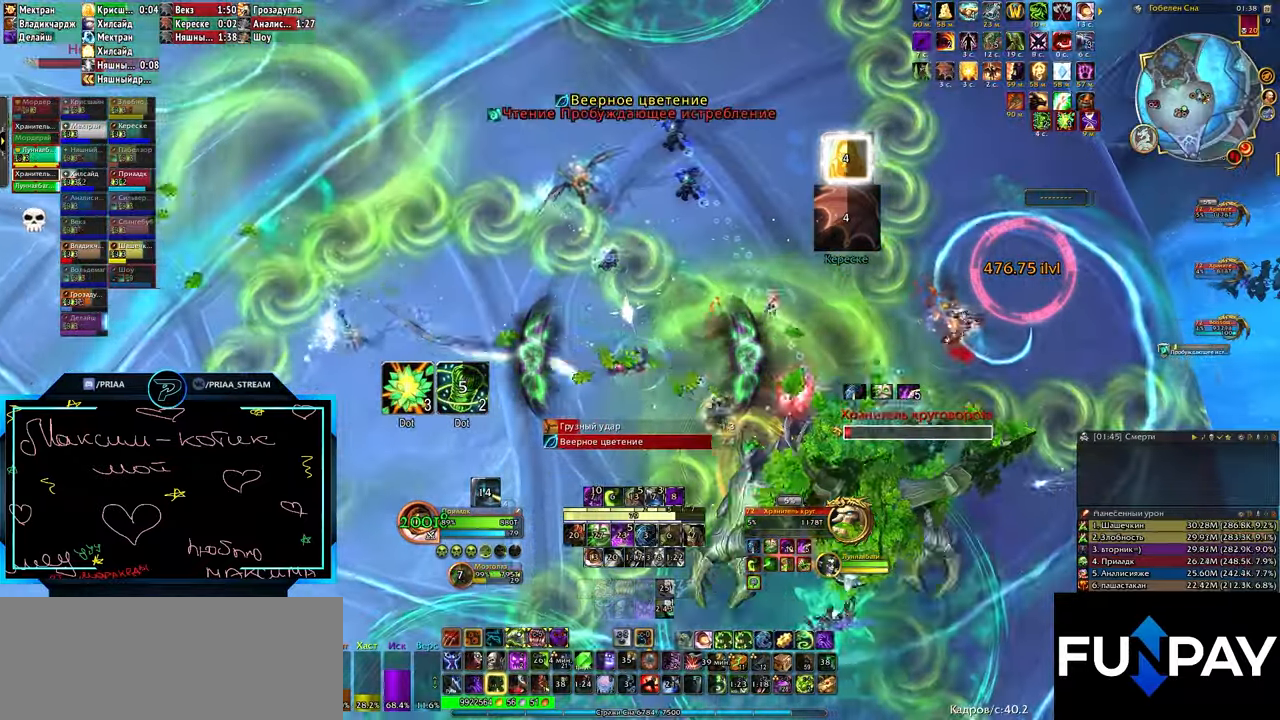
{"keys": ["3", "q"], "events": [[133, "3", "down"], [167, "3", "up"], [300, "3", "down"], [367, "3", "up"], [450, "3", "down"]]}
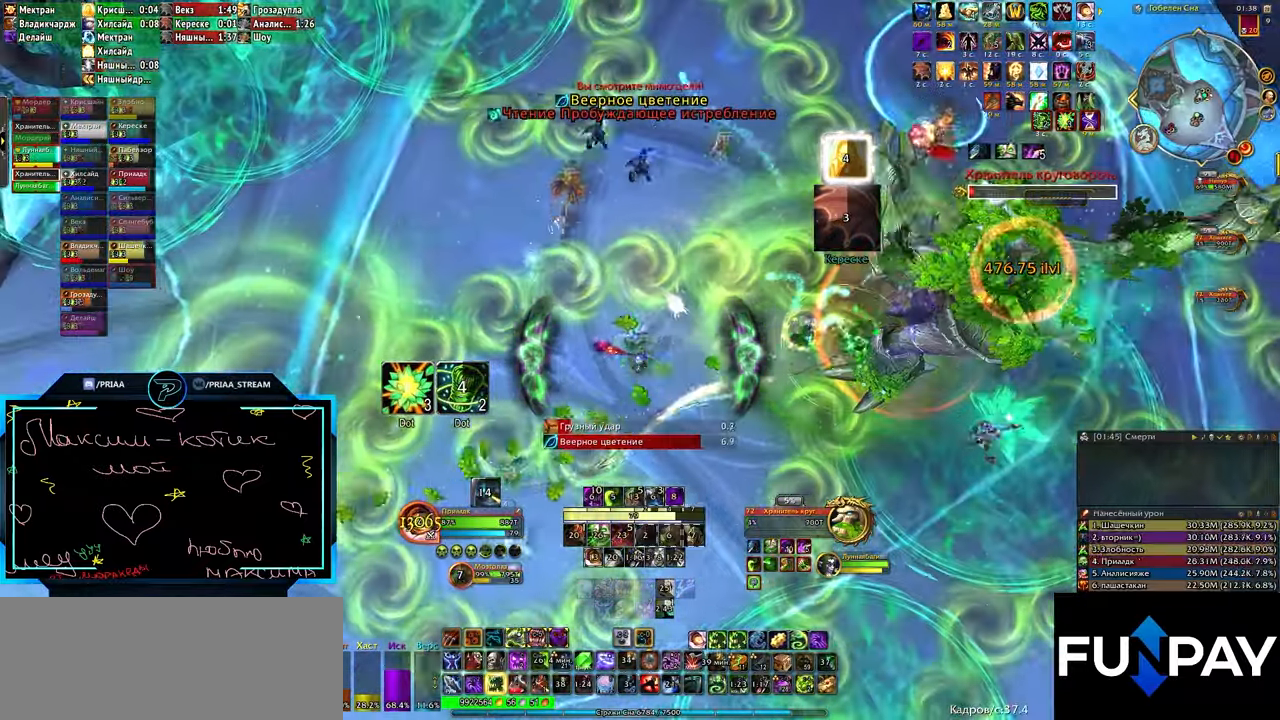
{"keys": ["3"], "events": [[50, "3", "up"], [133, "3", "down"], [217, "3", "up"], [217, "q", "up"], [300, "3", "down"], [400, "3", "up"], [500, "3", "down"]]}
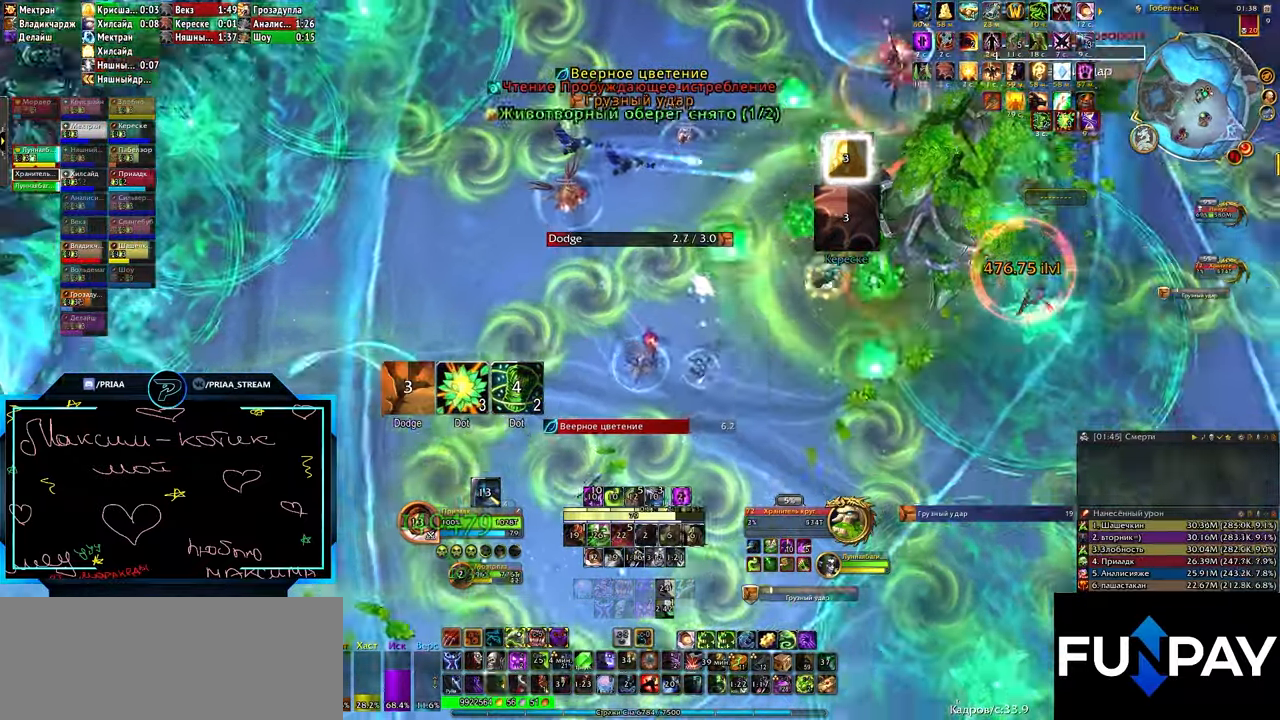
{"keys": [], "events": [[100, "3", "up"], [200, "3", "down"], [283, "3", "up"], [367, "3", "down"], [483, "3", "up"]]}
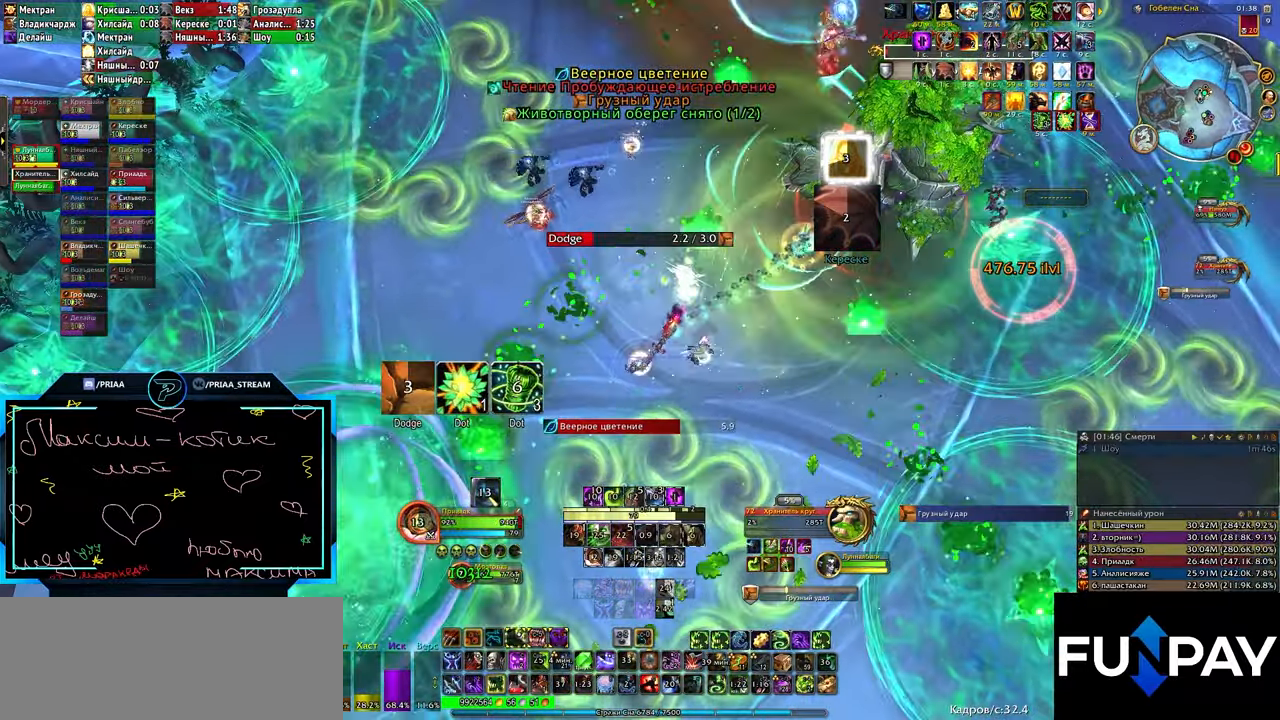
{"keys": ["2"], "events": [[117, "2", "down"], [200, "2", "up"], [300, "2", "down"], [350, "2", "up"], [433, "2", "down"]]}
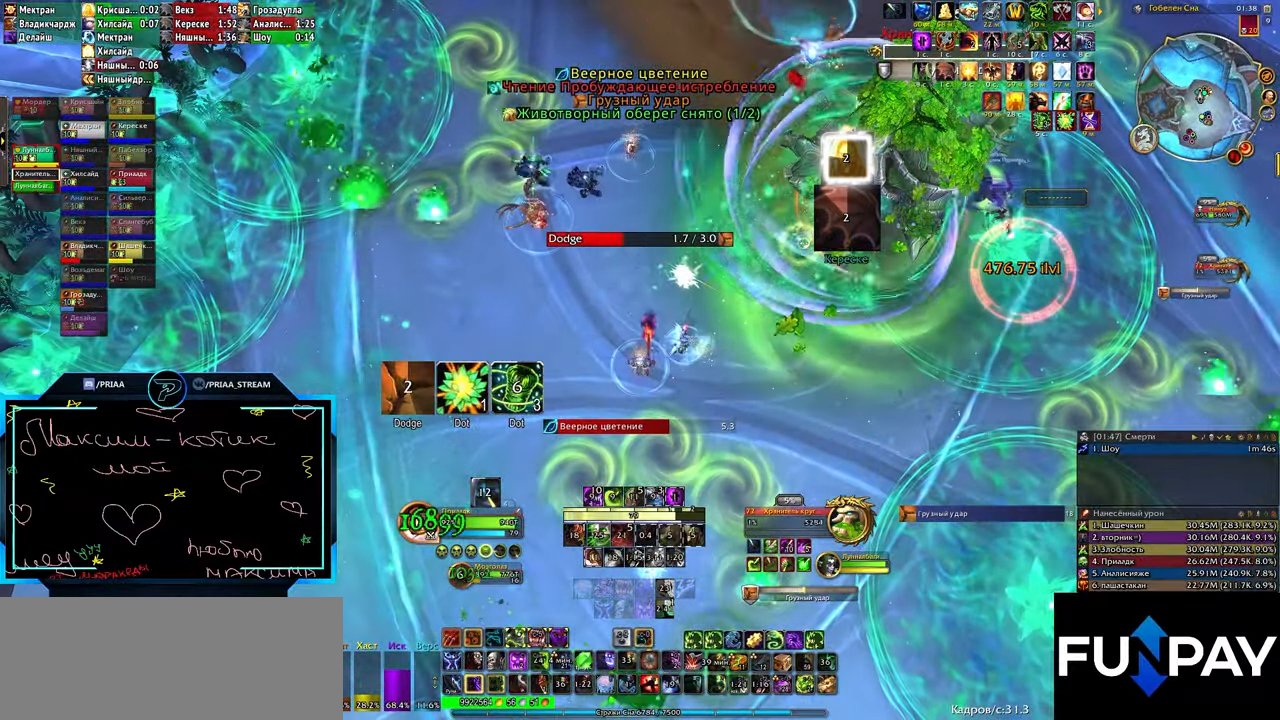
{"keys": ["2", "q"], "events": [[17, "2", "up"], [133, "2", "down"], [167, "q", "down"], [200, "2", "up"], [300, "2", "down"], [400, "2", "up"], [500, "2", "down"]]}
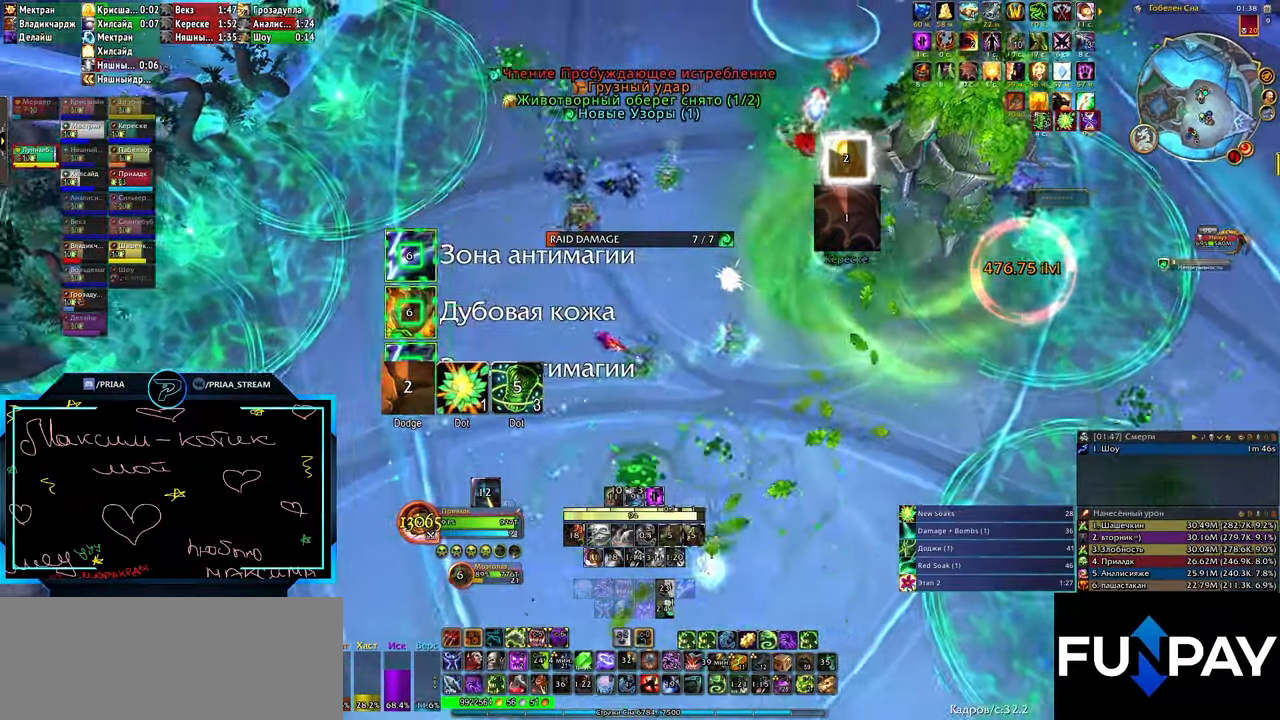
{"keys": ["q"], "events": [[83, "2", "up"], [183, "2", "down"], [267, "2", "up"]]}
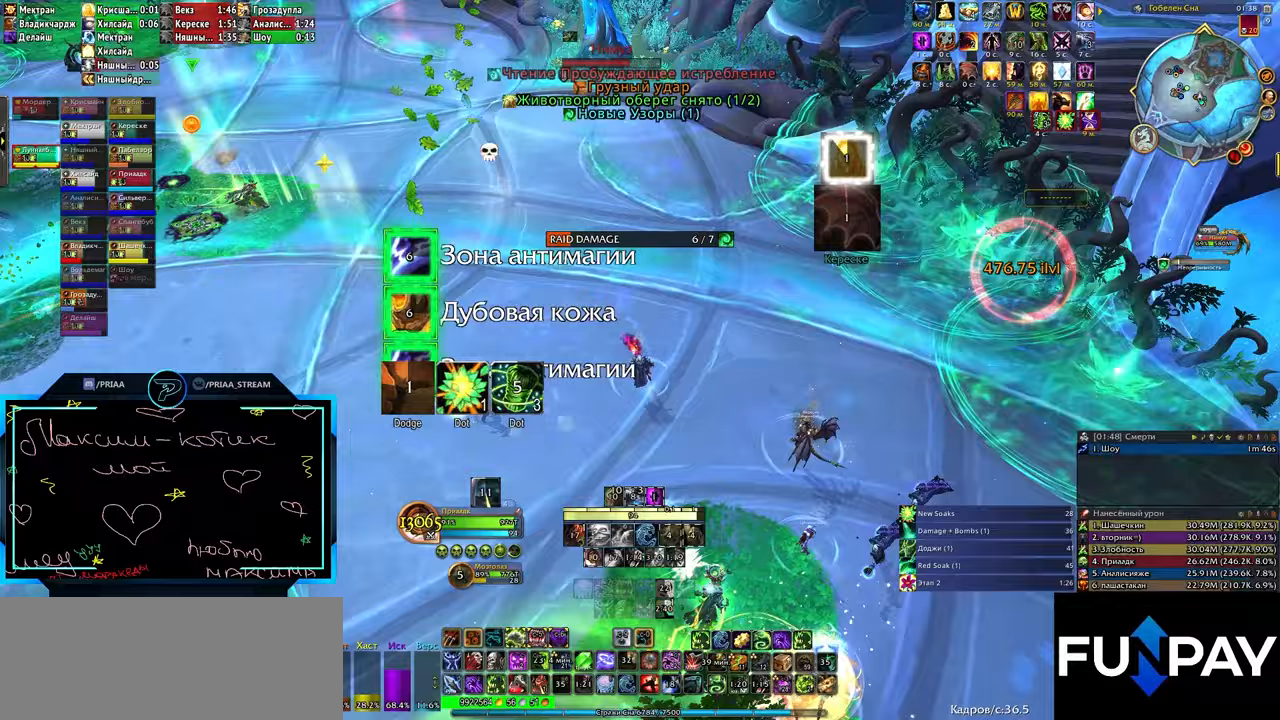
{"keys": [], "events": [[233, "q", "up"], [350, "tab", "down"], [433, "tab", "up"]]}
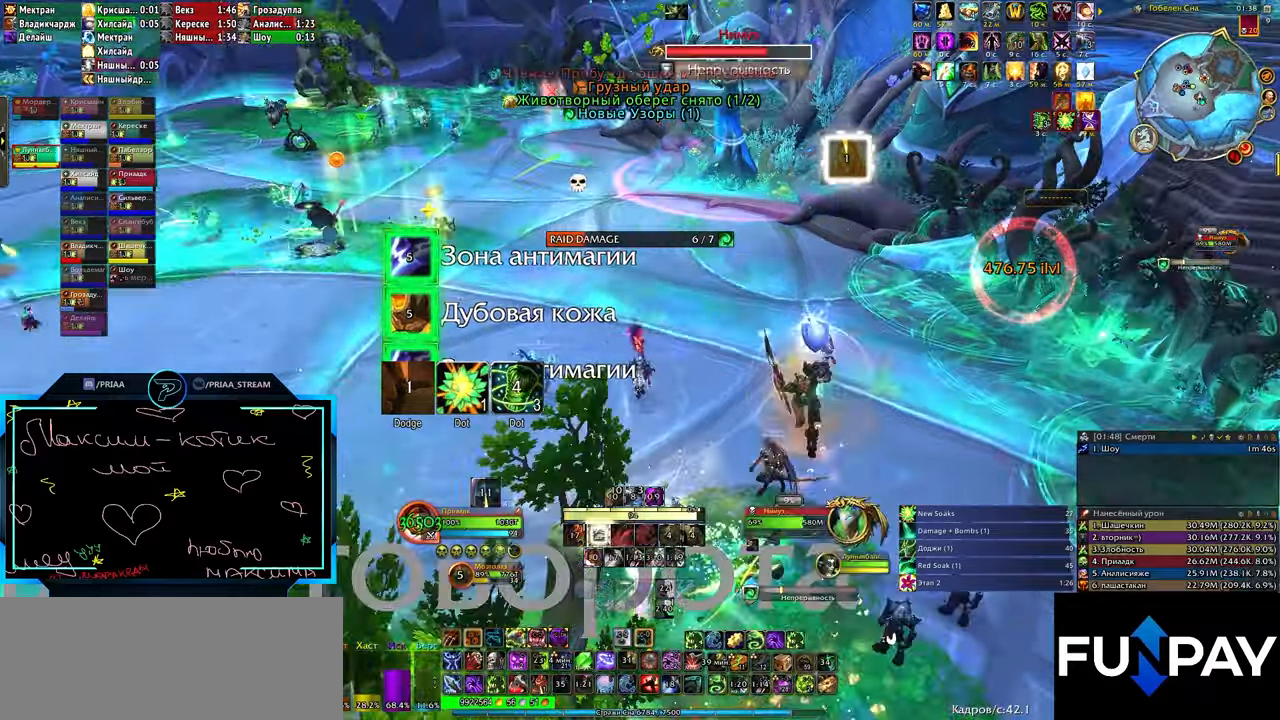
{"keys": ["z"], "events": [[300, "z", "down"], [400, "z", "up"], [433, "z", "down"]]}
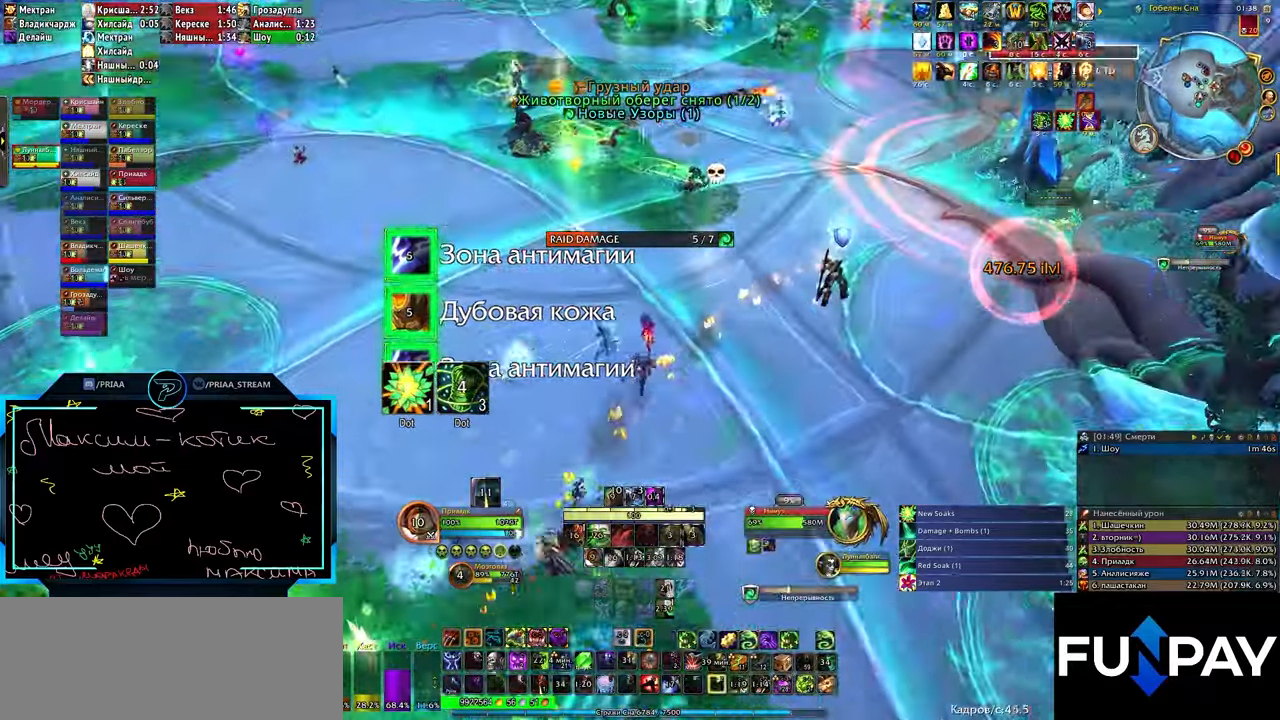
{"keys": ["ctrl_l"], "events": [[33, "z", "up"], [500, "ctrl_l", "down"]]}
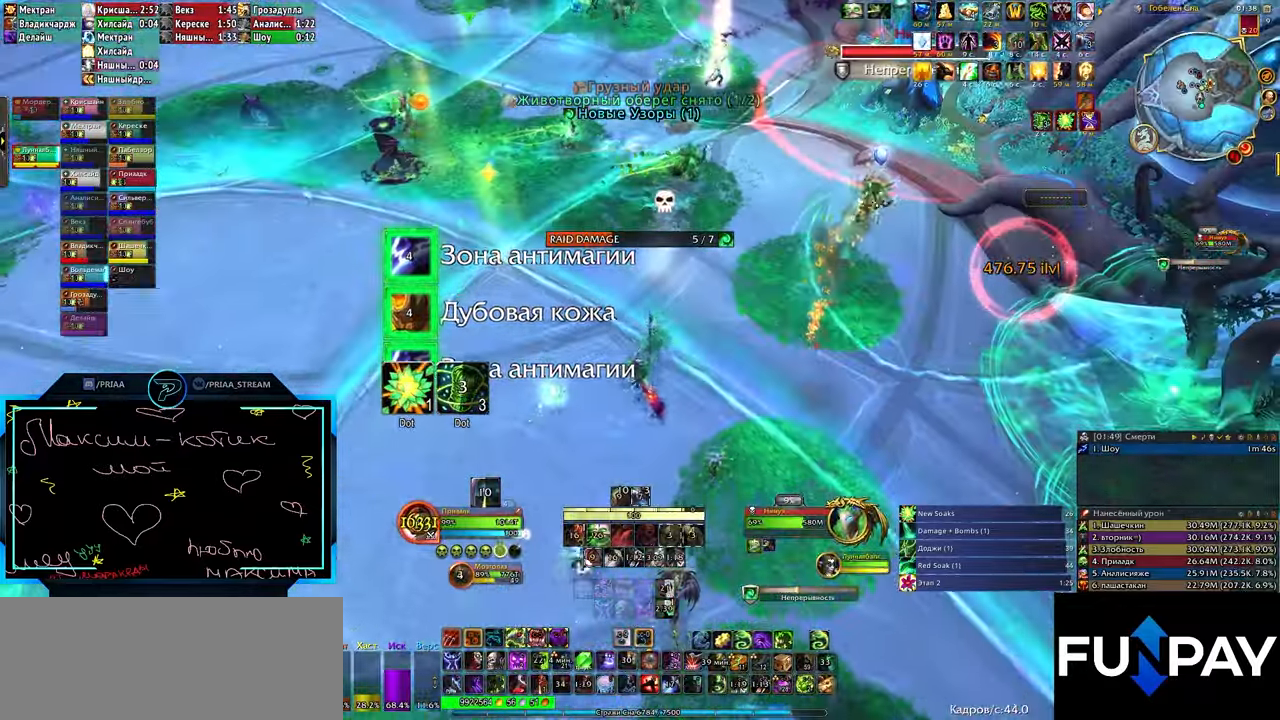
{"keys": ["3"], "events": [[150, "6", "down"], [233, "6", "up"], [283, "ctrl_l", "up"], [467, "3", "down"]]}
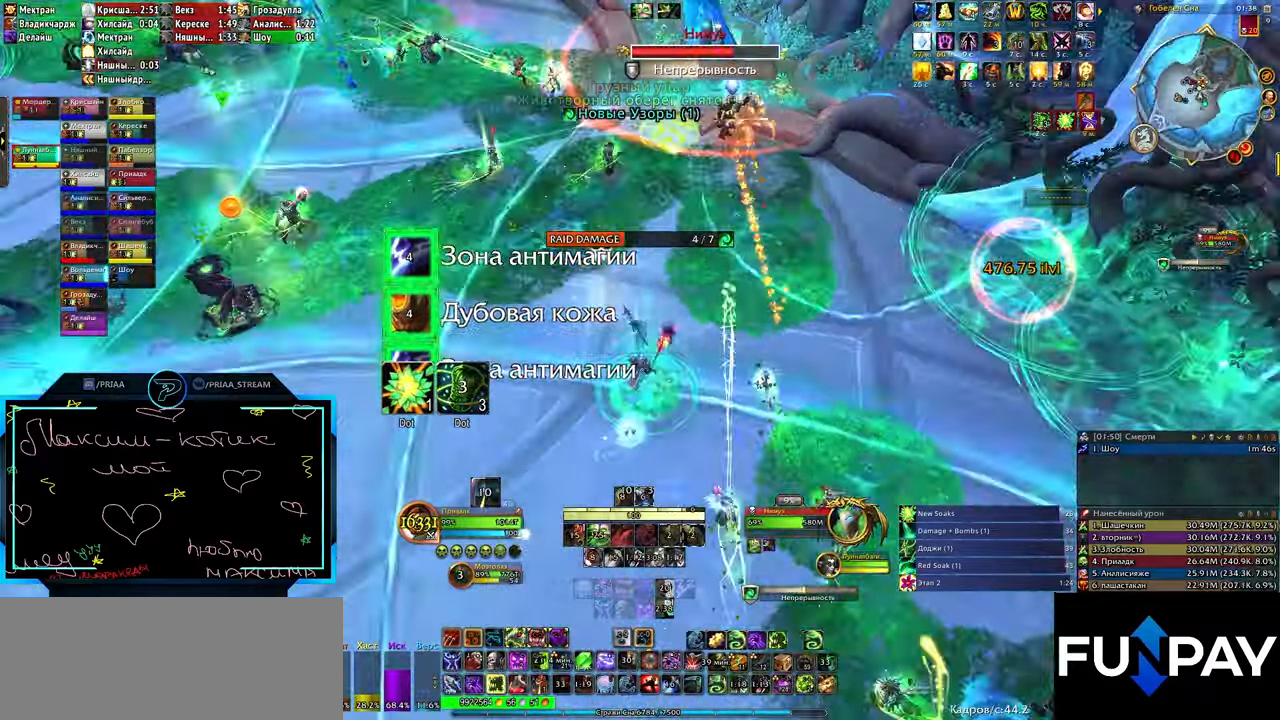
{"keys": ["3"], "events": [[17, "3", "up"], [100, "3", "down"], [200, "3", "up"], [300, "3", "down"], [383, "3", "up"], [433, "3", "down"]]}
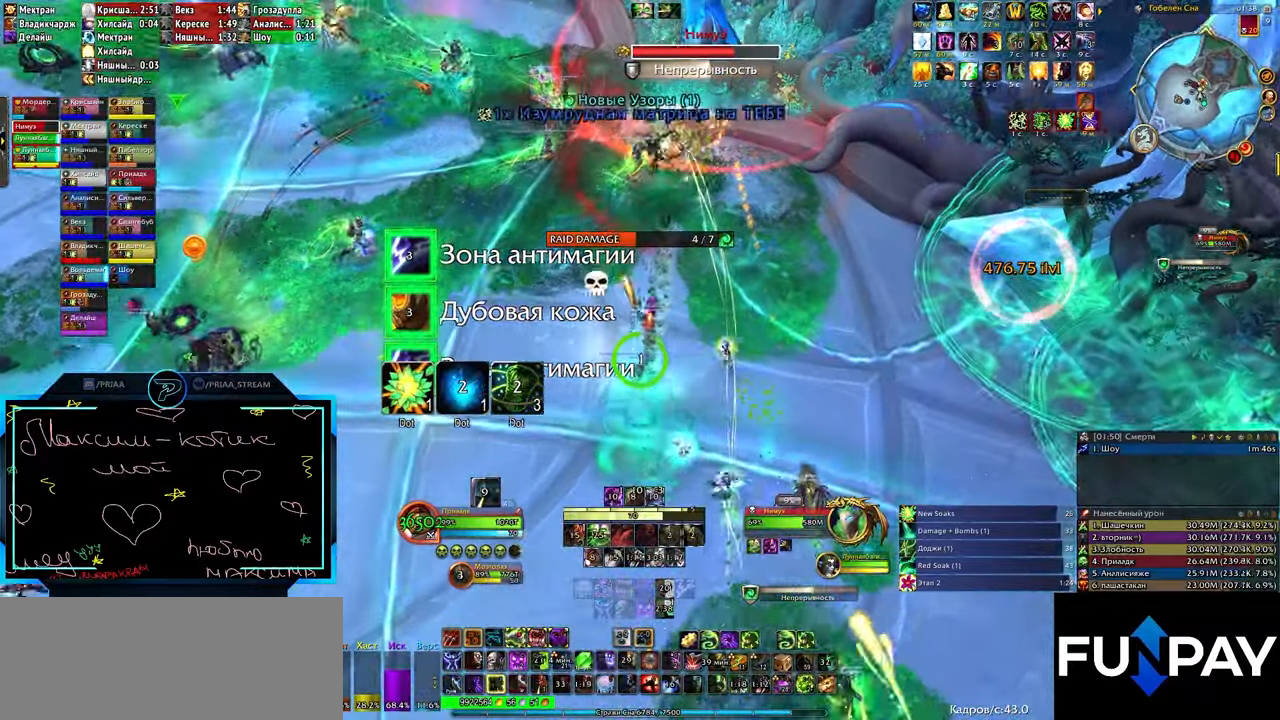
{"keys": [], "events": [[33, "3", "up"], [117, "3", "down"], [167, "3", "up"], [300, "3", "down"], [350, "3", "up"], [450, "3", "down"], [483, "3", "up"]]}
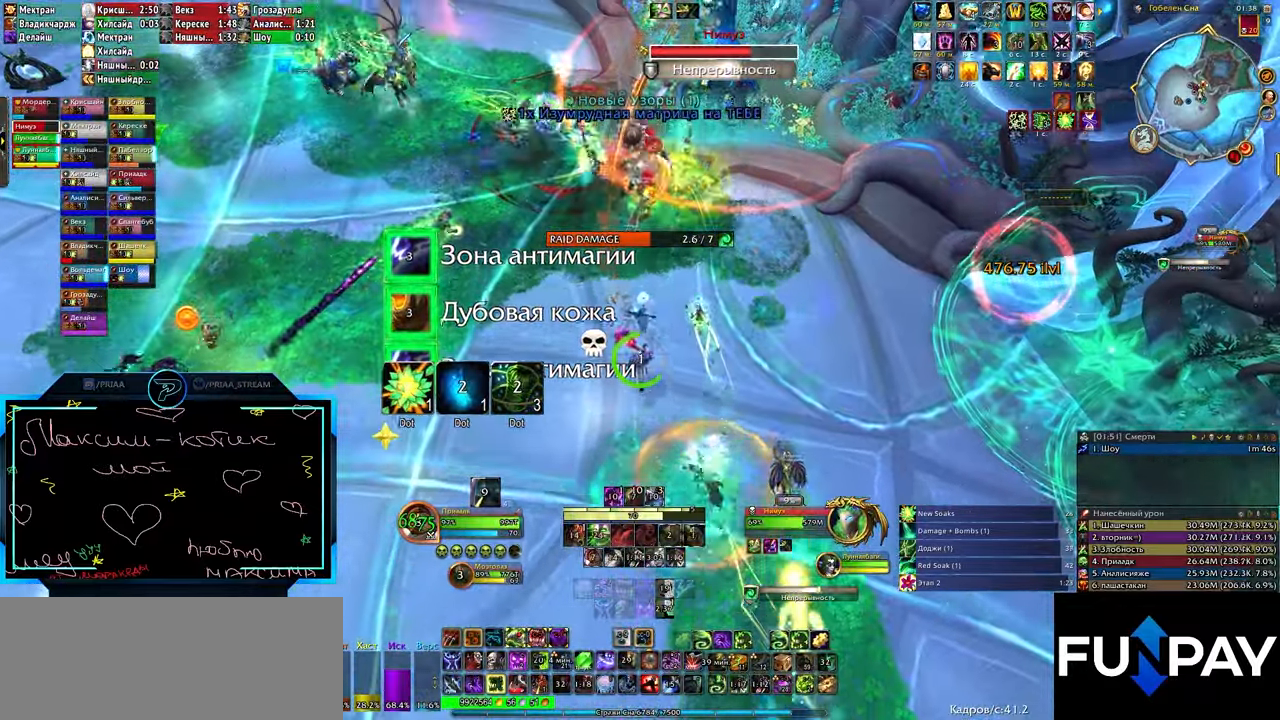
{"keys": [], "events": [[83, "3", "down"], [167, "3", "up"], [233, "3", "down"], [317, "3", "up"], [417, "3", "down"], [433, "3", "up"]]}
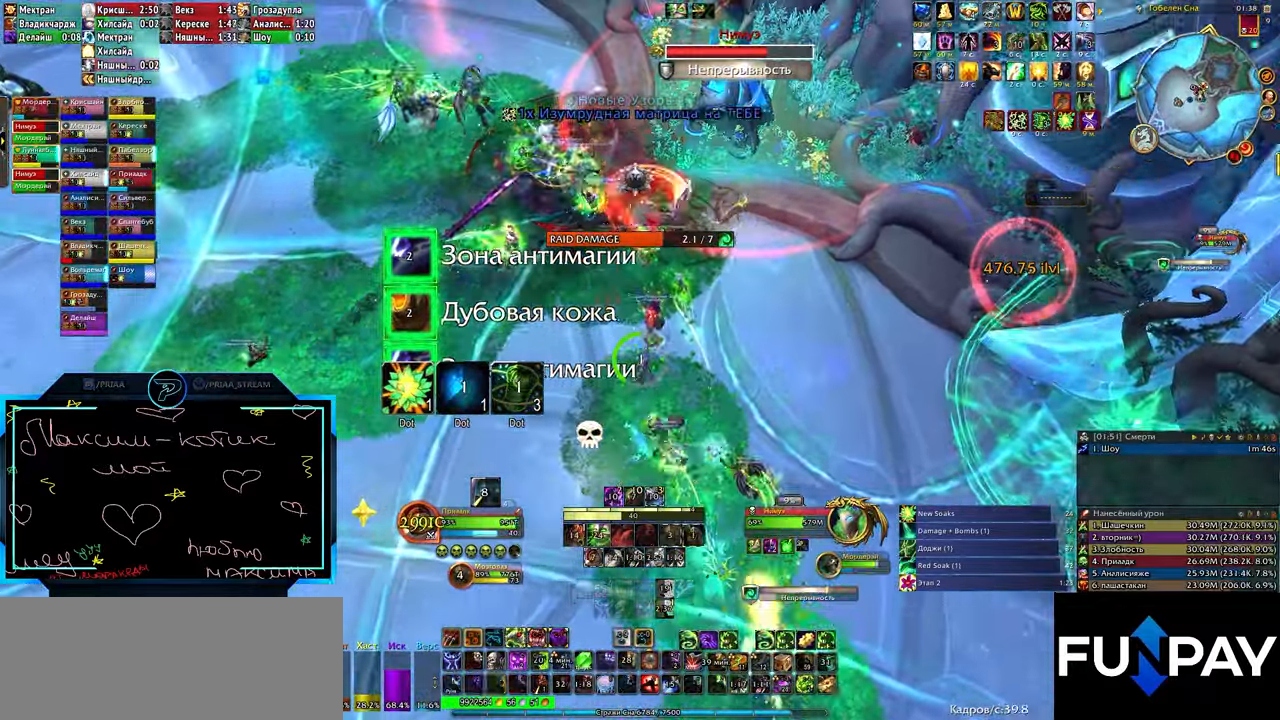
{"keys": [], "events": [[50, "3", "down"], [133, "3", "up"], [183, "3", "down"], [333, "3", "up"]]}
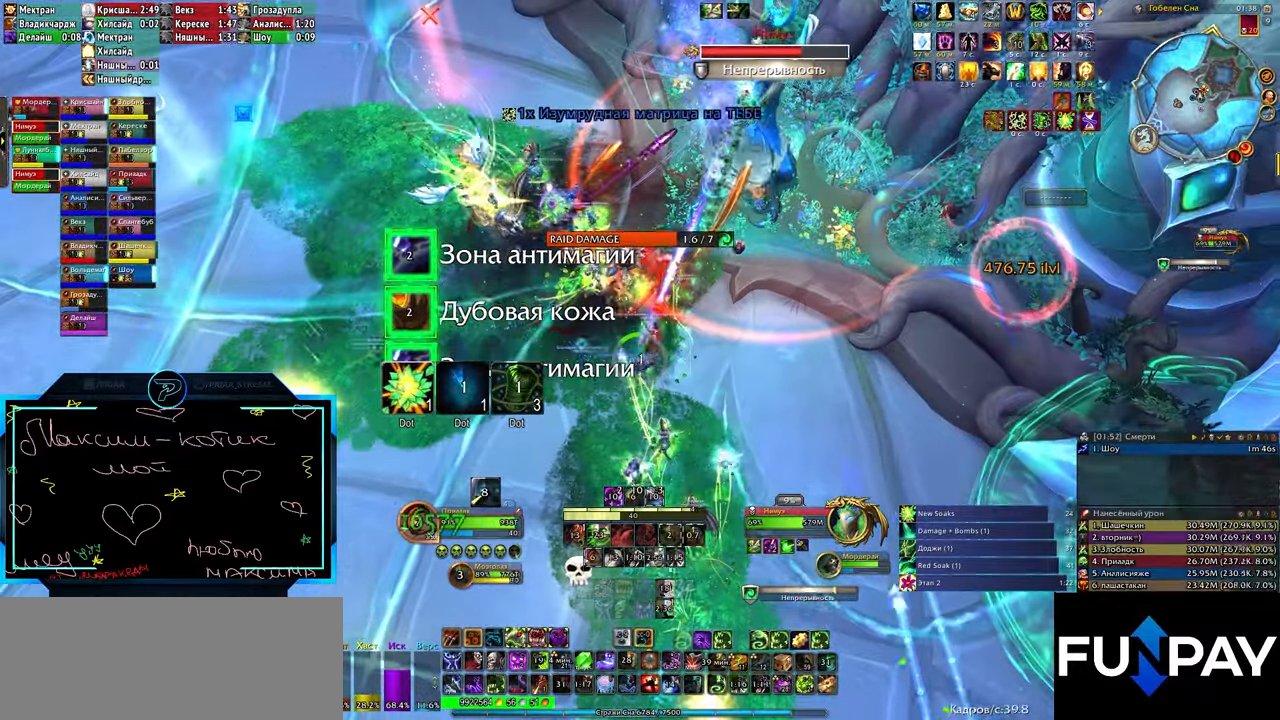
{"keys": [], "events": [[250, "1", "down"], [300, "1", "up"], [383, "1", "down"], [483, "1", "up"]]}
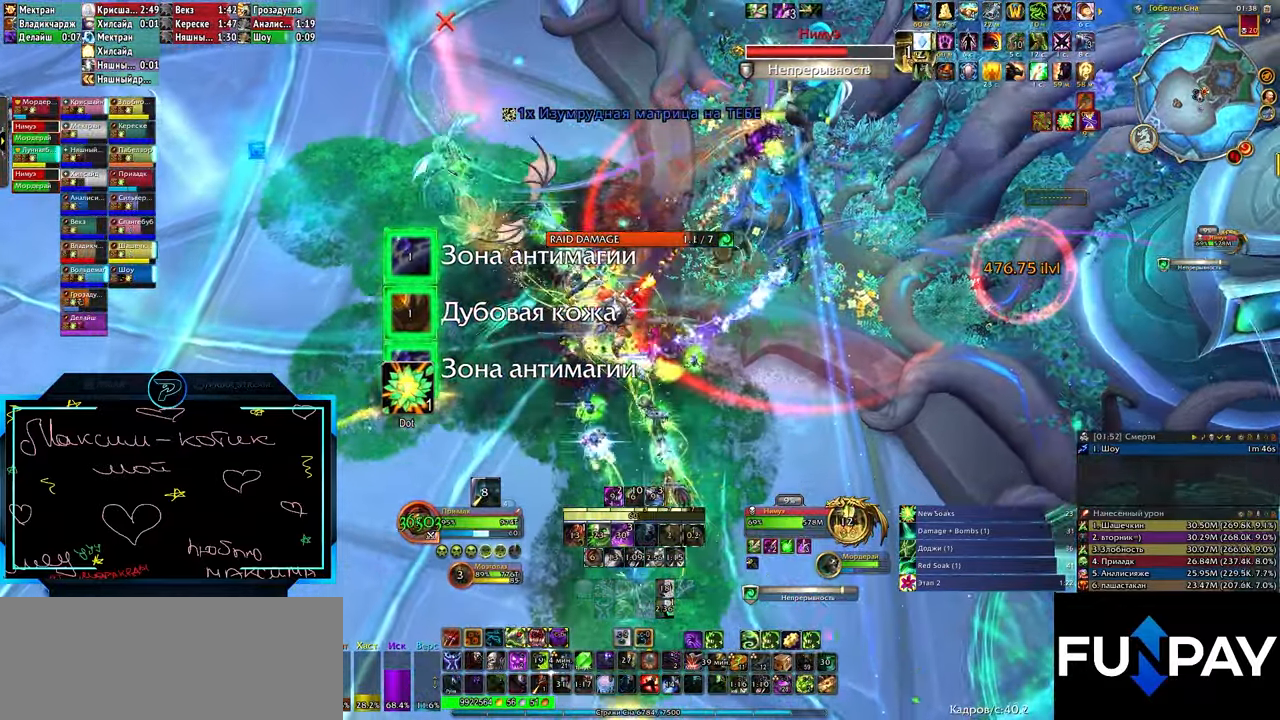
{"keys": ["q"], "events": [[117, "shift_l", "down"], [167, "2", "down"], [300, "2", "up"], [300, "shift_l", "up"], [400, "q", "down"]]}
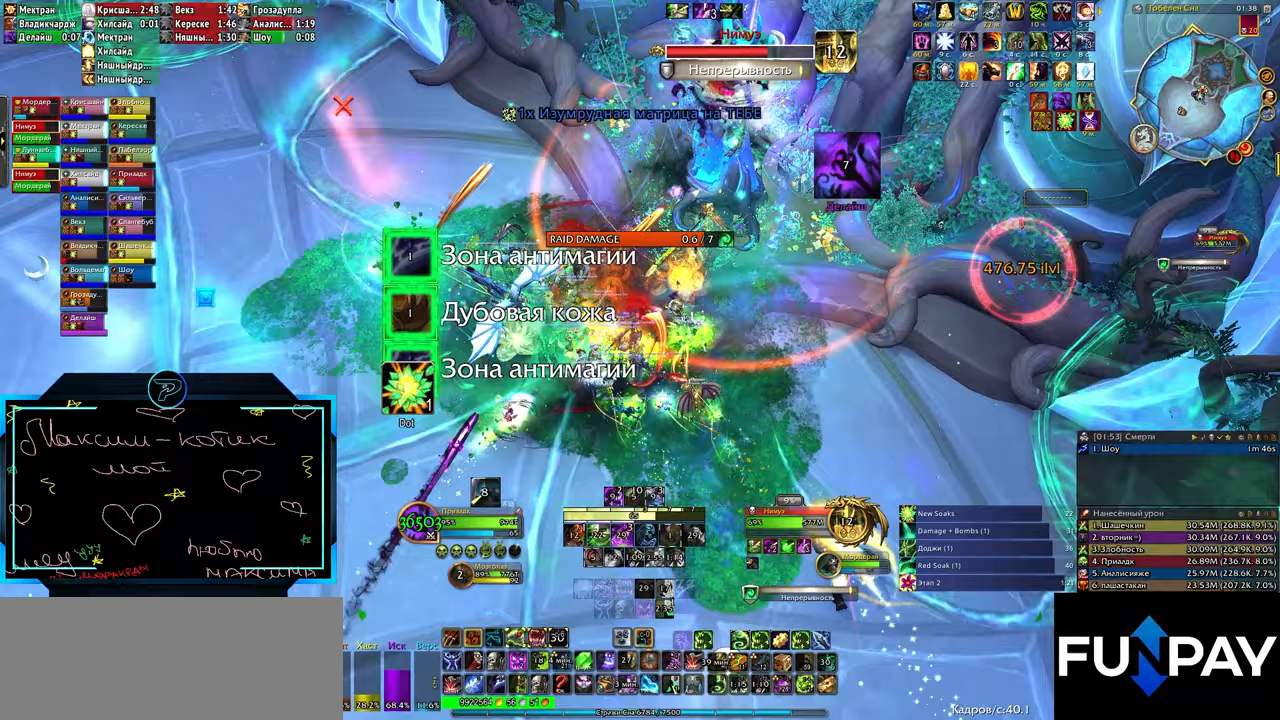
{"keys": ["alt_l"], "events": [[33, "q", "up"], [133, "alt_l", "down"], [233, "3", "down"], [267, "3", "up"], [350, "3", "down"], [467, "3", "up"]]}